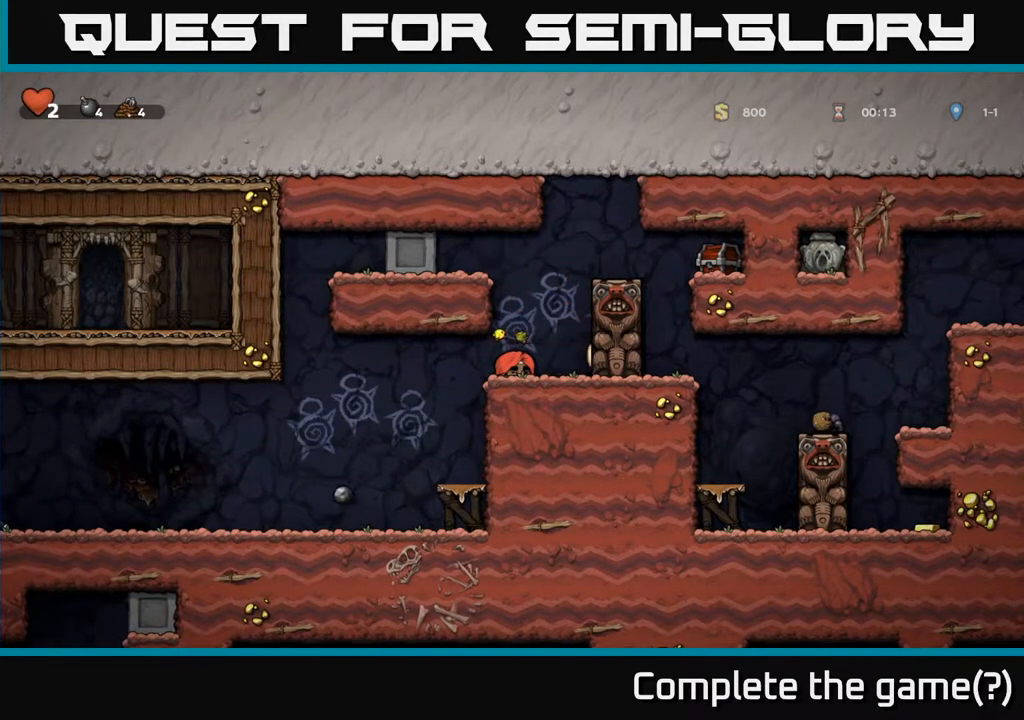
Gameplay with a controller (Xbox layout); each line is a JSON object with the inputs held at the frame after it. "events" lists button and stick changes between this image and that frame as [ms after this image, input, new state], when the widget could be followed in between.
{"buttons": [], "left_stick": "center", "right_stick": "center", "events": []}
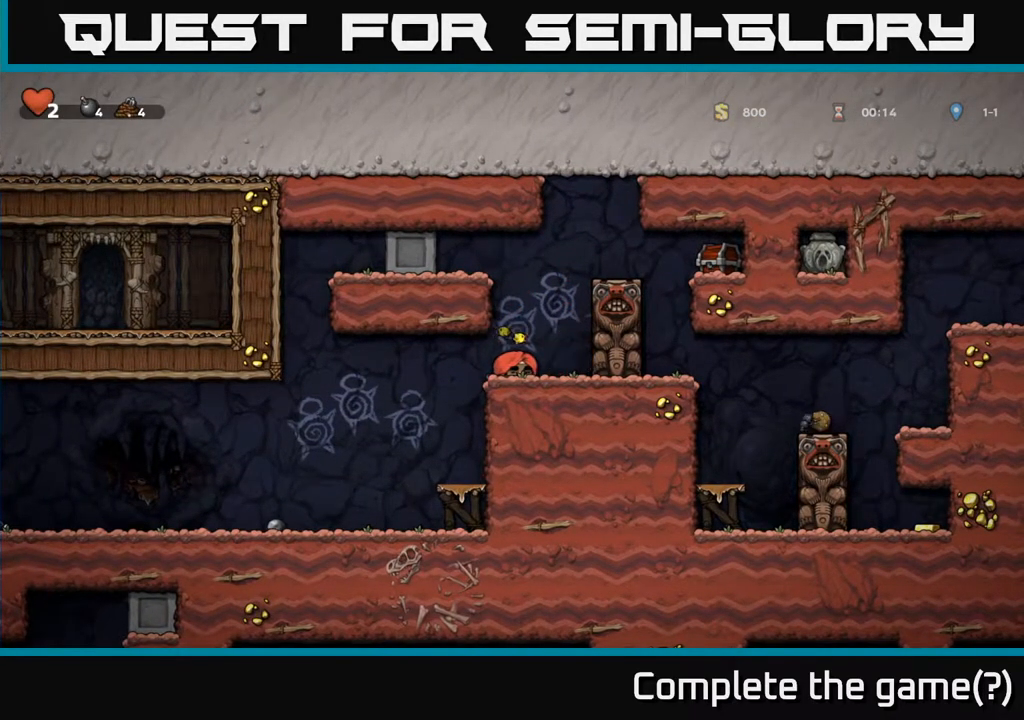
{"buttons": ["DPAD_LEFT"], "left_stick": "center", "right_stick": "center", "events": [[117, "DPAD_LEFT", "down"]]}
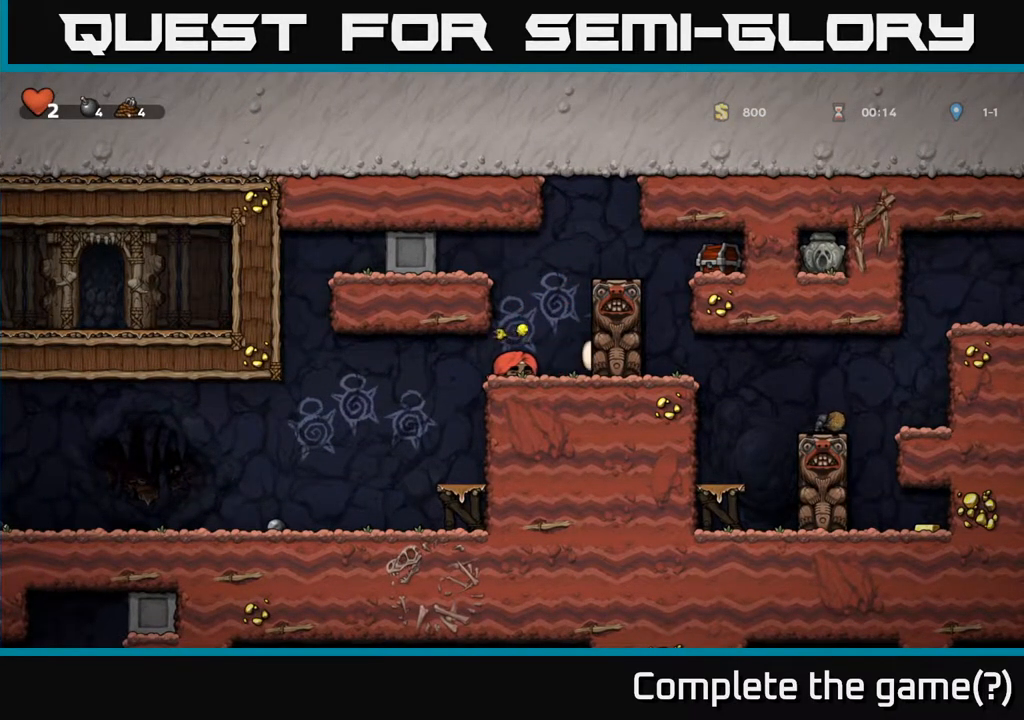
{"buttons": ["DPAD_LEFT"], "left_stick": "center", "right_stick": "center", "events": []}
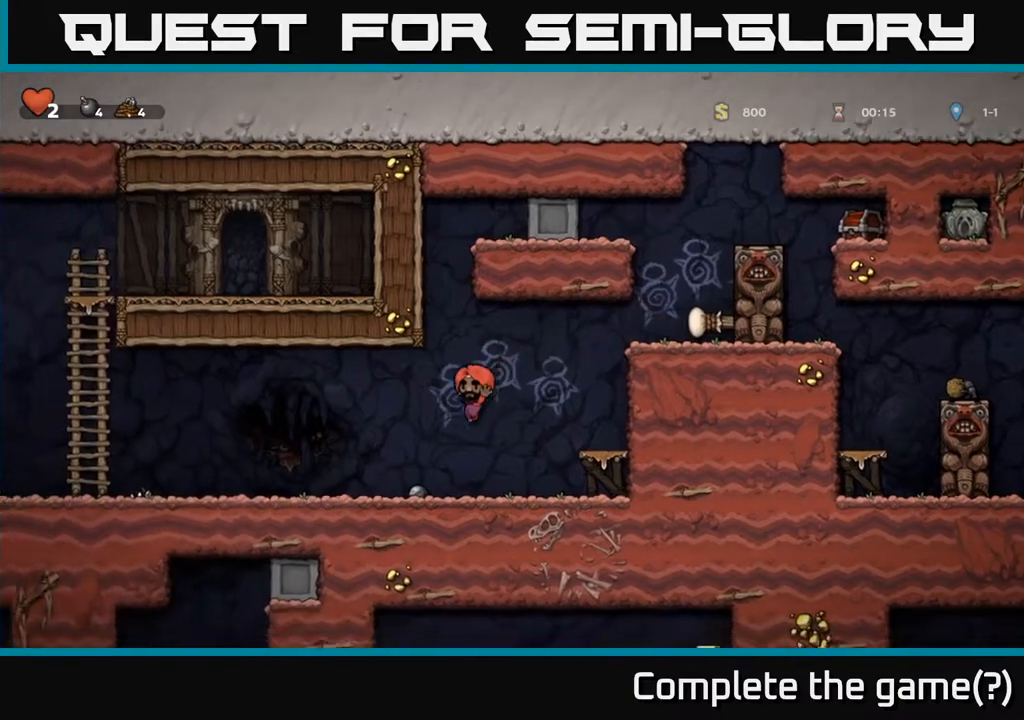
{"buttons": ["DPAD_RIGHT"], "left_stick": "center", "right_stick": "center", "events": [[133, "DPAD_DOWN", "down"], [133, "DPAD_LEFT", "up"], [233, "X", "down"], [333, "DPAD_RIGHT", "down"], [383, "DPAD_DOWN", "up"], [383, "X", "up"]]}
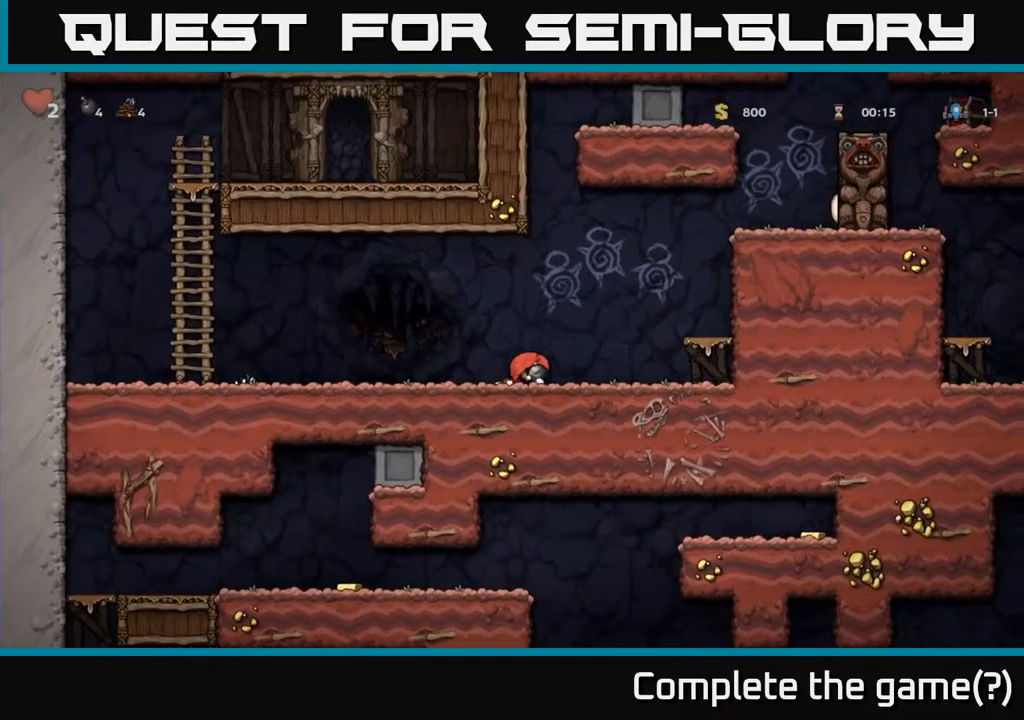
{"buttons": [], "left_stick": "center", "right_stick": "center", "events": [[133, "A", "down"], [283, "A", "up"], [383, "DPAD_RIGHT", "up"]]}
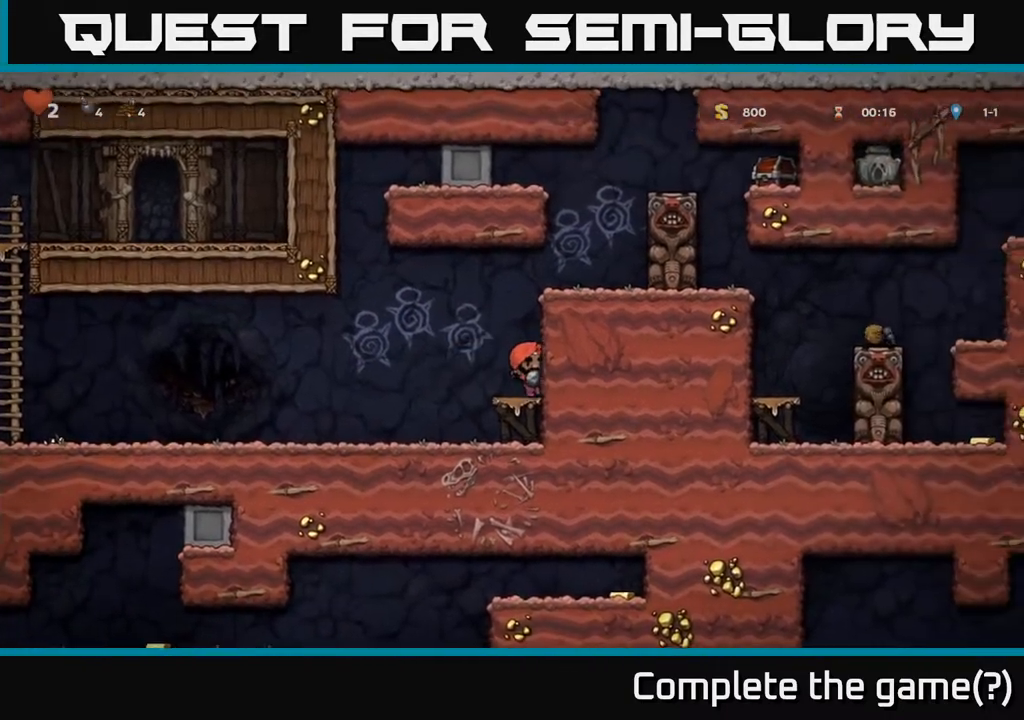
{"buttons": ["A", "DPAD_RIGHT"], "left_stick": "center", "right_stick": "center", "events": [[67, "A", "down"], [167, "DPAD_RIGHT", "down"], [233, "A", "up"], [483, "A", "down"]]}
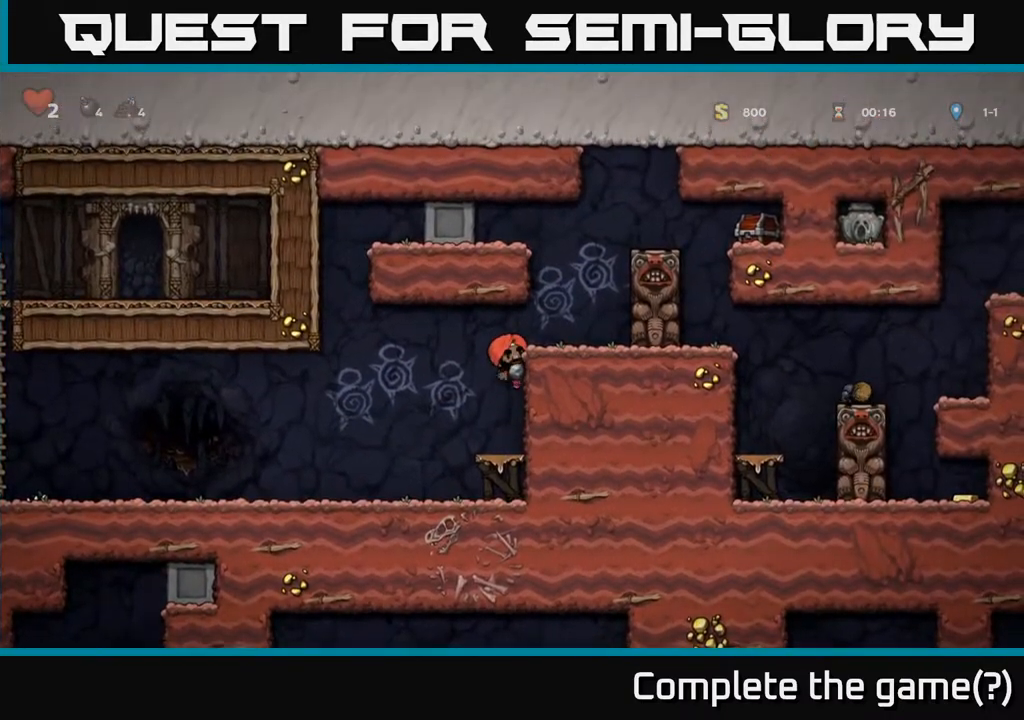
{"buttons": [], "left_stick": "center", "right_stick": "center", "events": [[117, "A", "up"], [150, "DPAD_RIGHT", "up"]]}
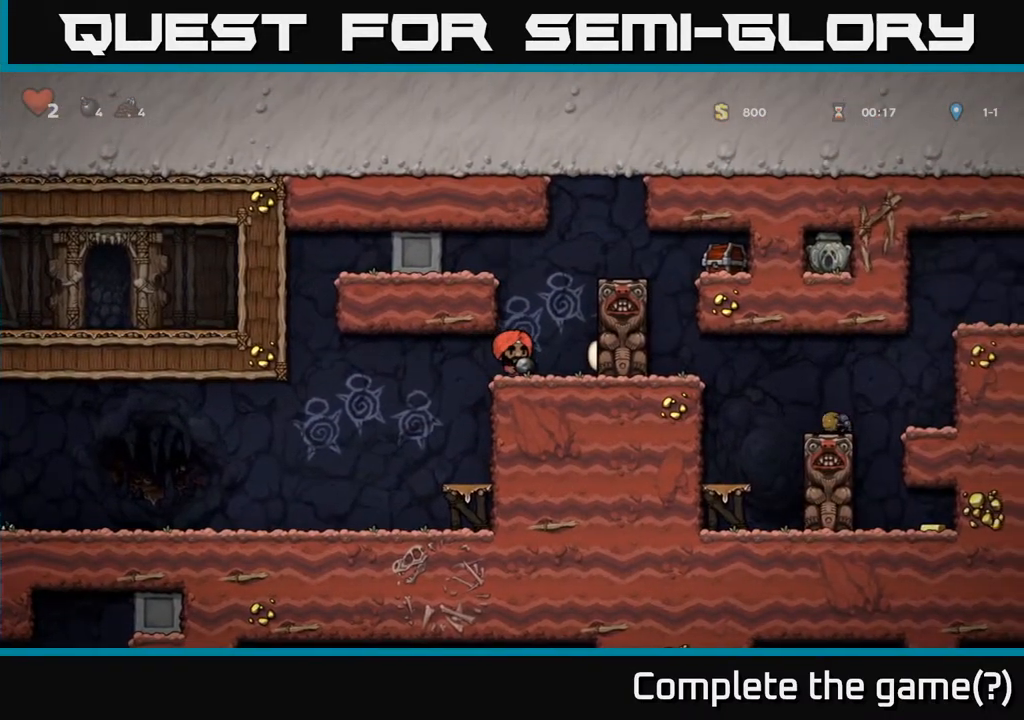
{"buttons": ["A", "DPAD_RIGHT"], "left_stick": "center", "right_stick": "center", "events": [[417, "DPAD_RIGHT", "down"], [483, "A", "down"]]}
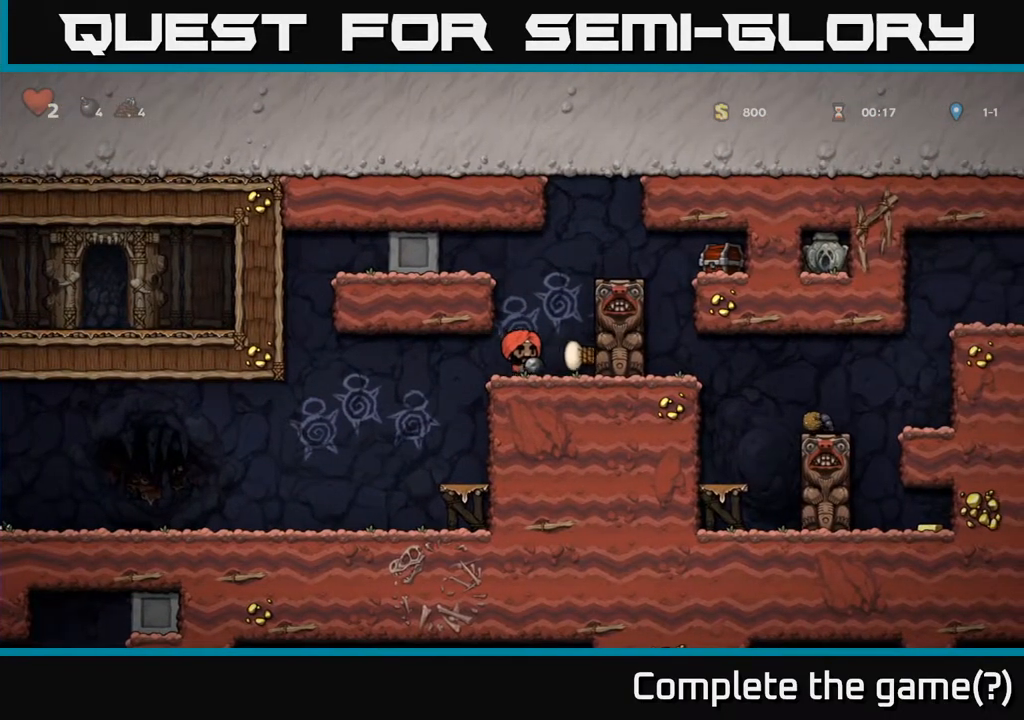
{"buttons": ["DPAD_RIGHT"], "left_stick": "center", "right_stick": "center", "events": [[117, "A", "up"], [350, "A", "down"], [483, "A", "up"]]}
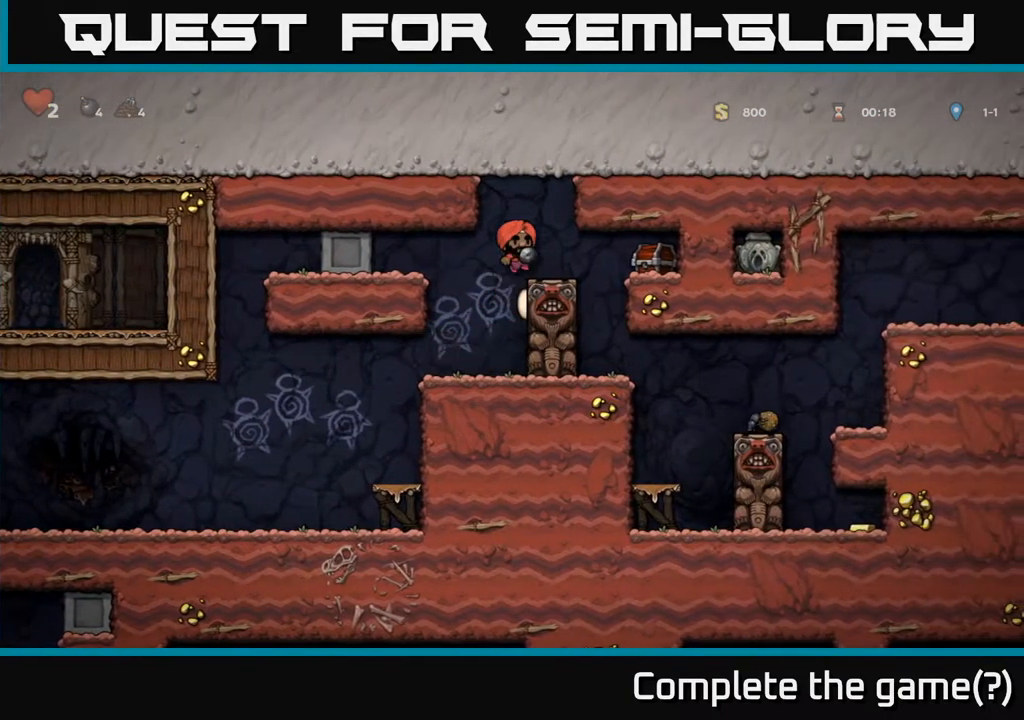
{"buttons": ["DPAD_RIGHT"], "left_stick": "center", "right_stick": "center", "events": [[17, "DPAD_RIGHT", "up"], [433, "DPAD_RIGHT", "down"]]}
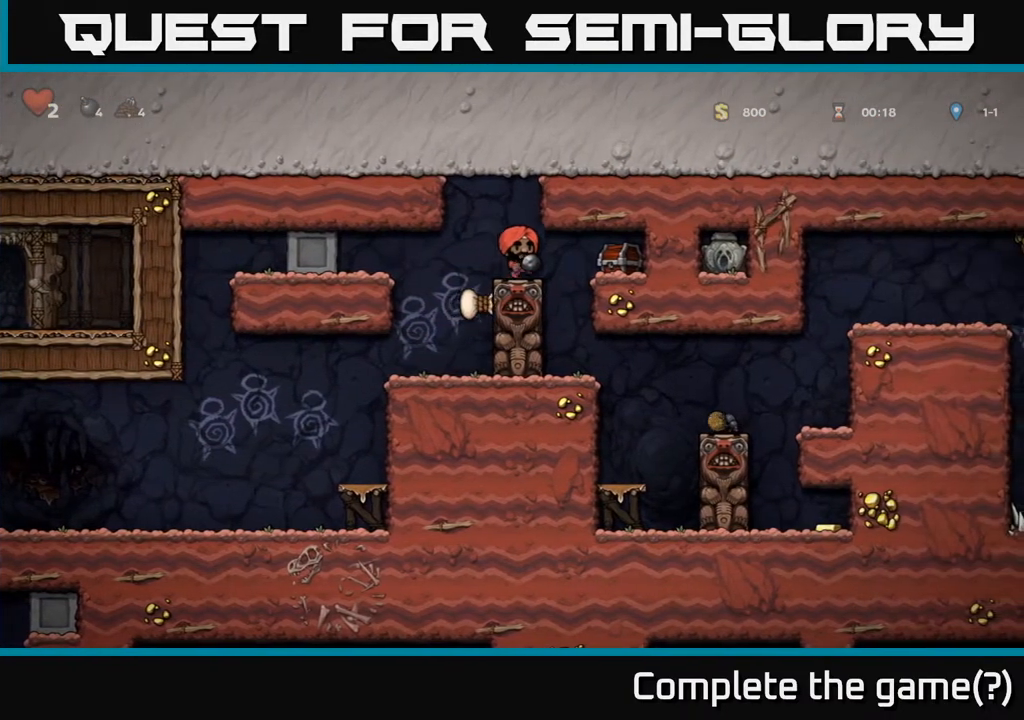
{"buttons": [], "left_stick": "center", "right_stick": "center", "events": [[267, "DPAD_RIGHT", "up"], [400, "DPAD_LEFT", "down"], [450, "DPAD_LEFT", "up"]]}
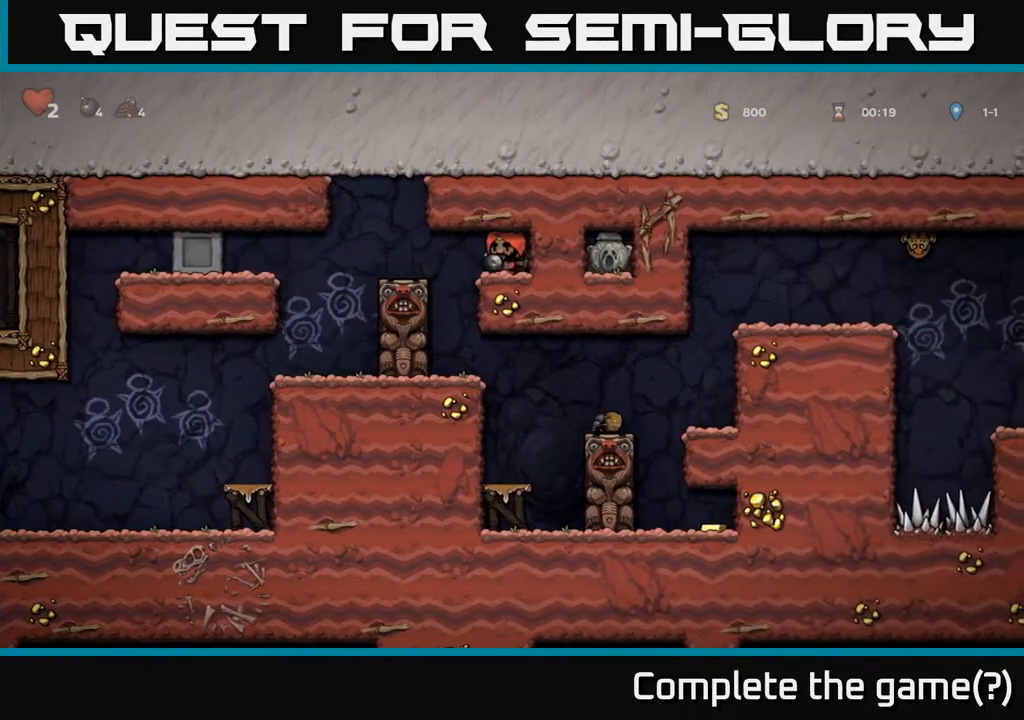
{"buttons": [], "left_stick": "center", "right_stick": "center", "events": [[67, "X", "down"], [233, "X", "up"]]}
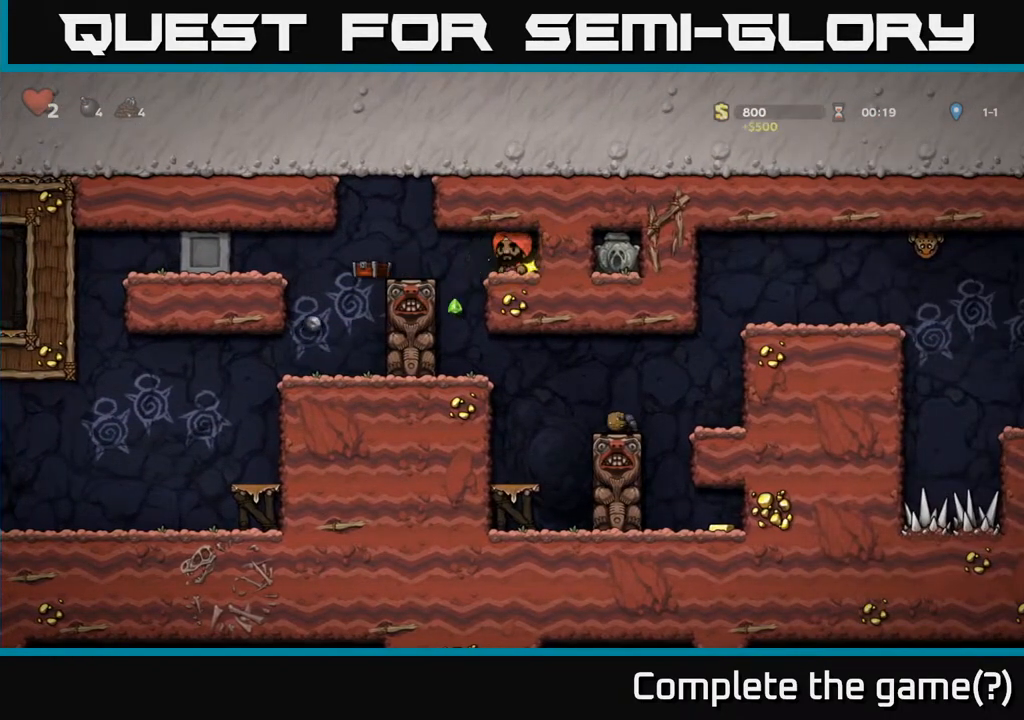
{"buttons": [], "left_stick": "center", "right_stick": "center", "events": []}
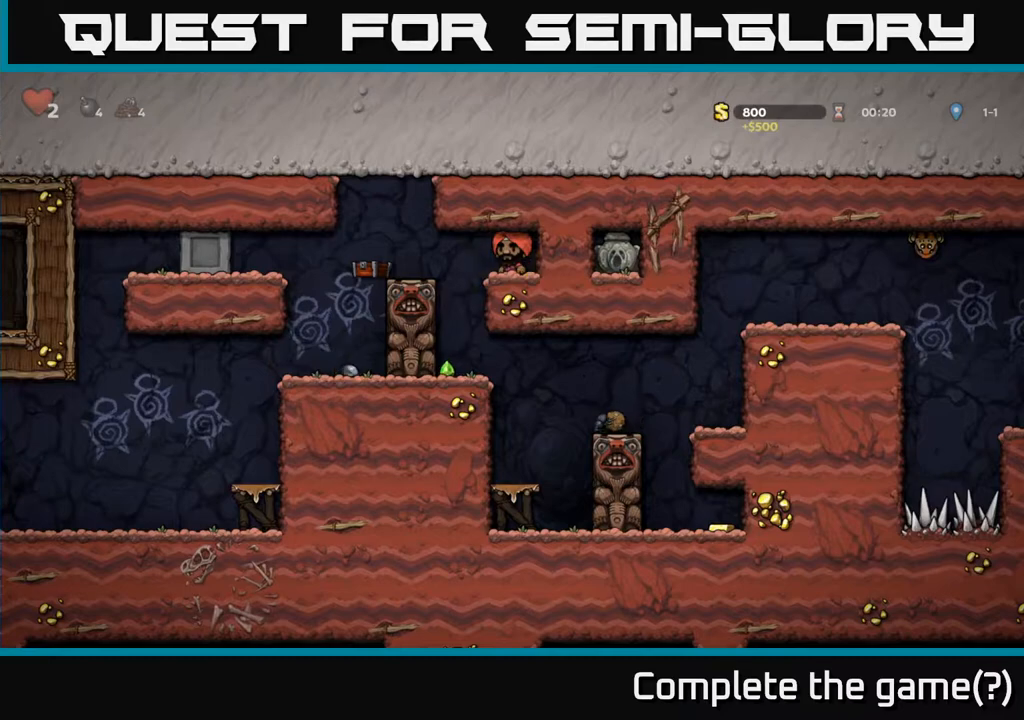
{"buttons": ["DPAD_LEFT"], "left_stick": "center", "right_stick": "center", "events": [[333, "DPAD_LEFT", "down"]]}
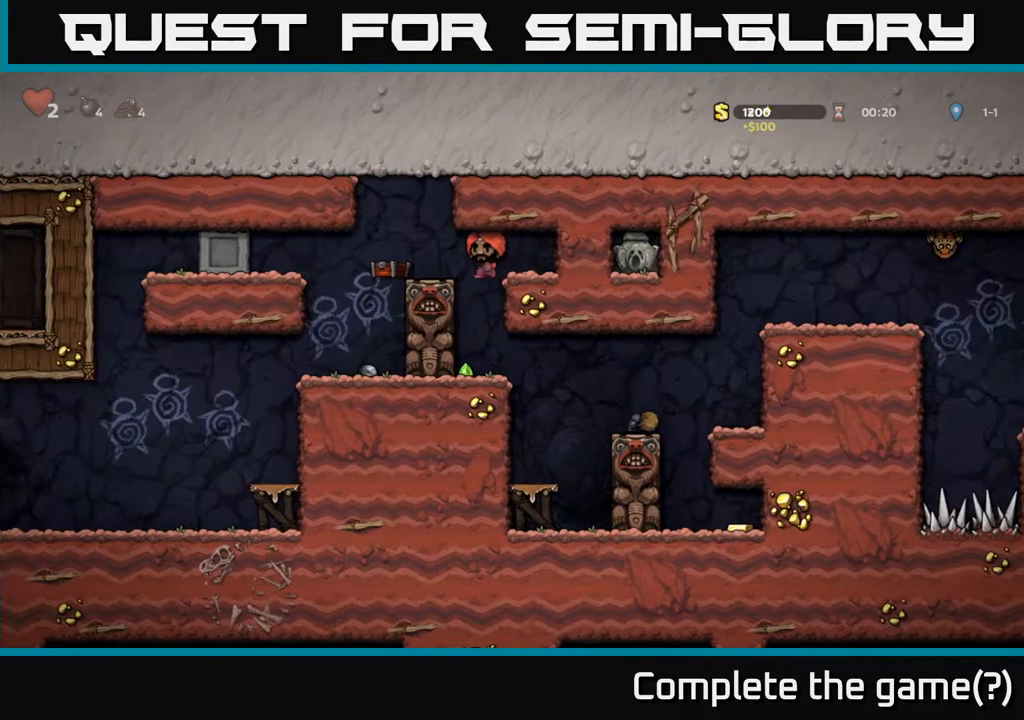
{"buttons": [], "left_stick": "center", "right_stick": "center", "events": [[217, "DPAD_LEFT", "up"]]}
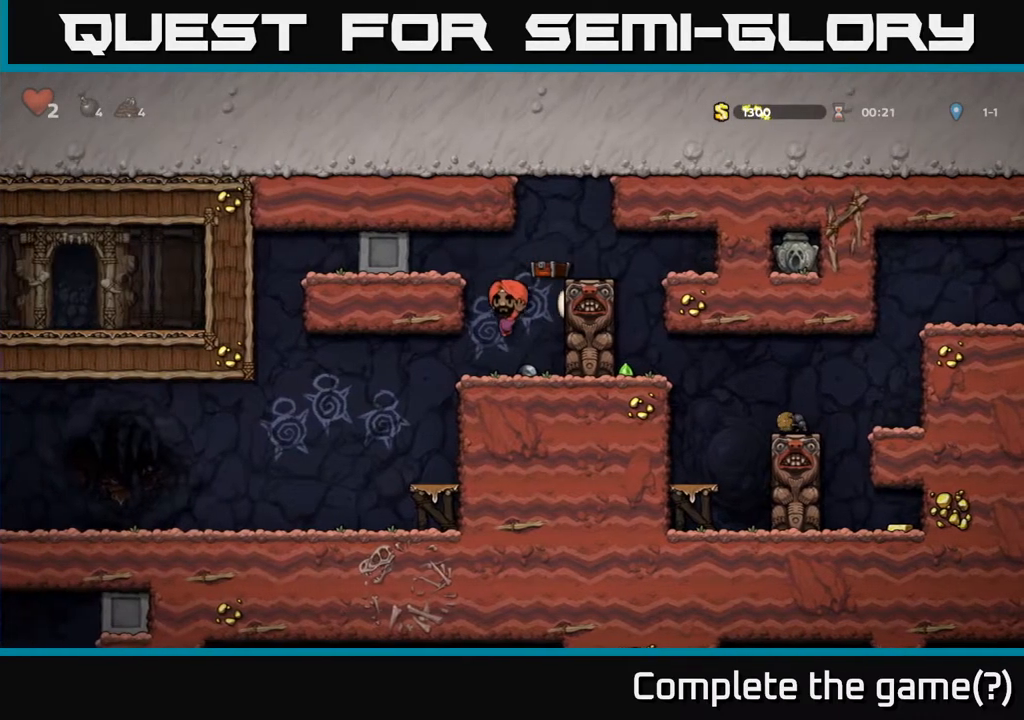
{"buttons": [], "left_stick": "center", "right_stick": "center", "events": [[67, "DPAD_DOWN", "down"], [67, "DPAD_RIGHT", "down"], [167, "DPAD_RIGHT", "up"], [217, "X", "down"], [283, "DPAD_LEFT", "down"], [333, "DPAD_DOWN", "up"], [333, "X", "up"], [483, "DPAD_LEFT", "up"]]}
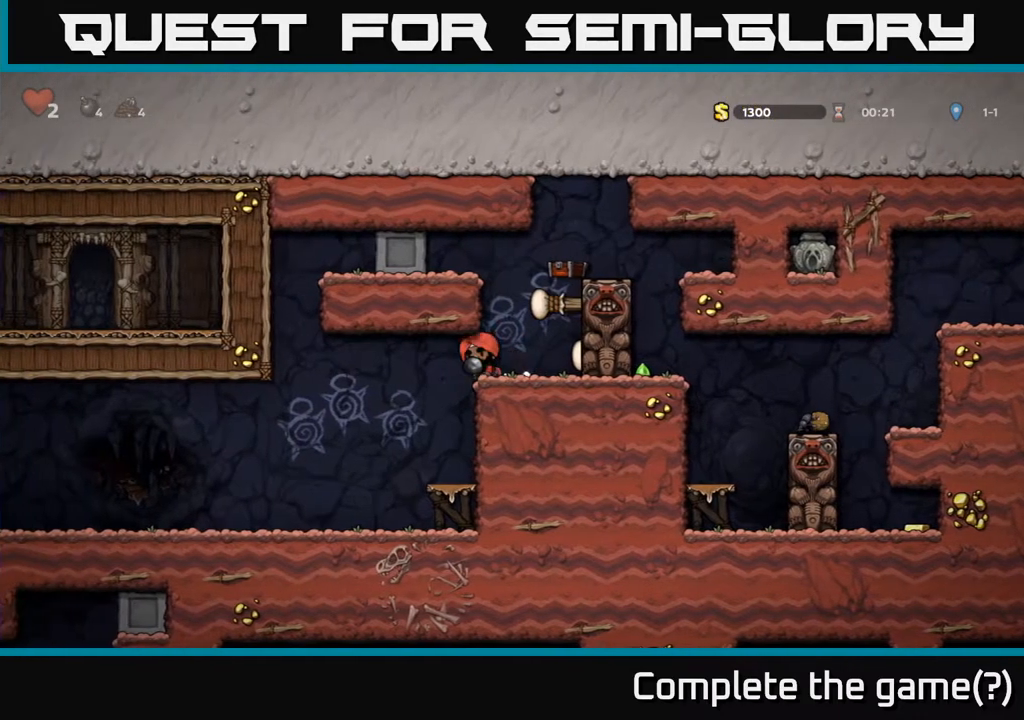
{"buttons": ["A", "DPAD_RIGHT"], "left_stick": "center", "right_stick": "center", "events": [[383, "DPAD_RIGHT", "down"], [433, "A", "down"]]}
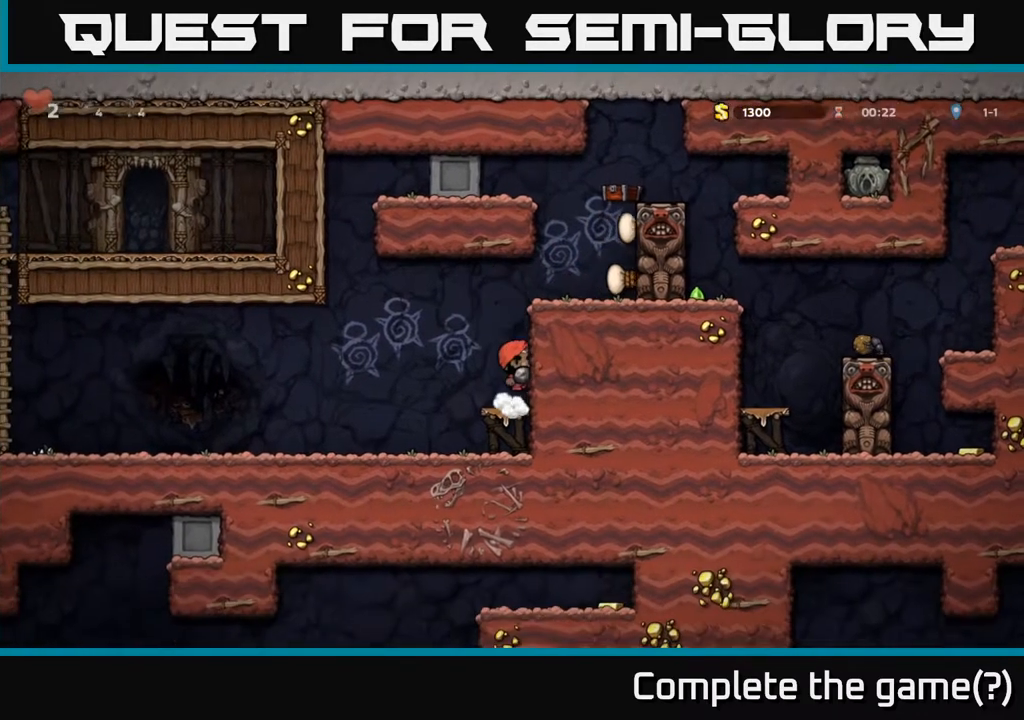
{"buttons": ["DPAD_RIGHT"], "left_stick": "center", "right_stick": "center", "events": [[117, "A", "up"], [300, "A", "down"], [467, "A", "up"]]}
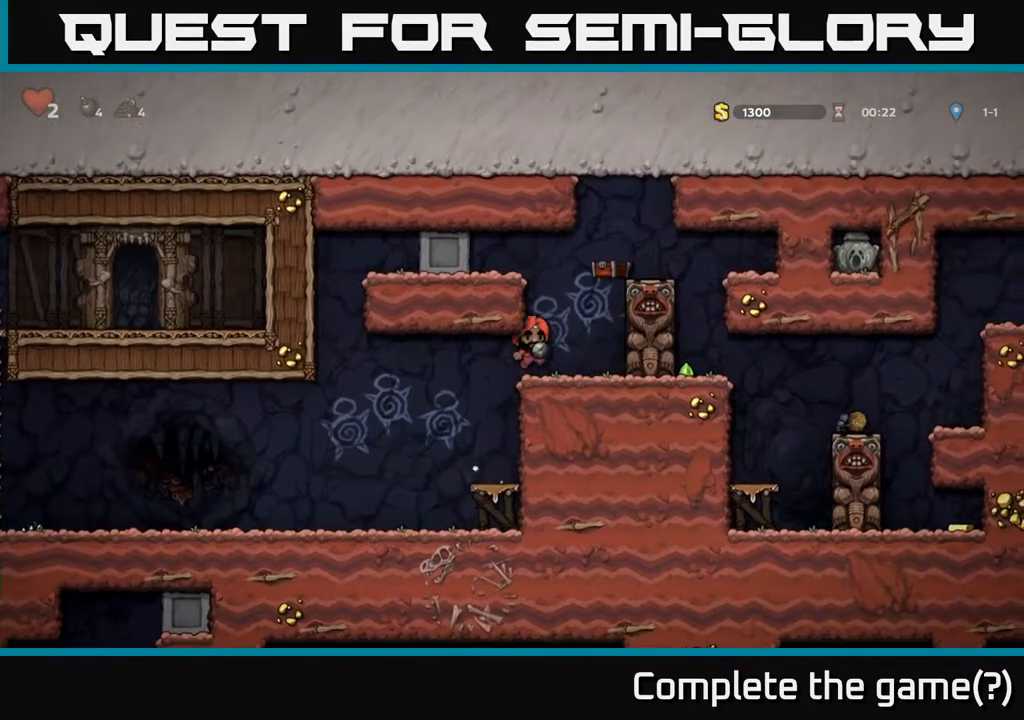
{"buttons": ["A", "DPAD_RIGHT"], "left_stick": "center", "right_stick": "center", "events": [[167, "A", "down"], [300, "A", "up"], [500, "A", "down"]]}
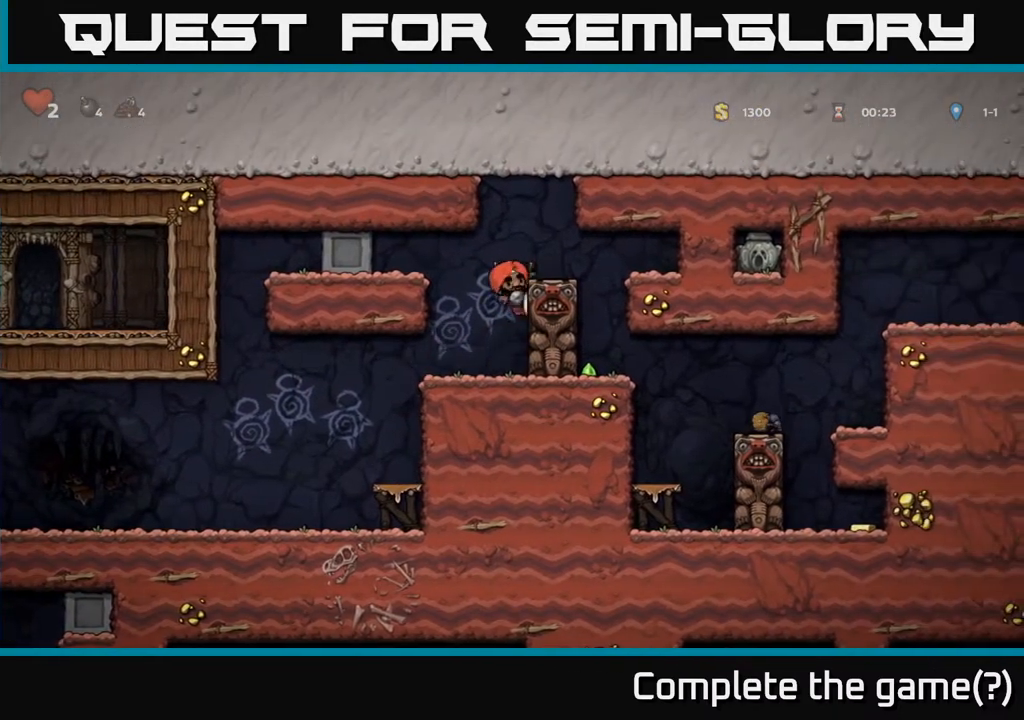
{"buttons": [], "left_stick": "center", "right_stick": "center", "events": [[133, "A", "up"], [367, "DPAD_RIGHT", "up"]]}
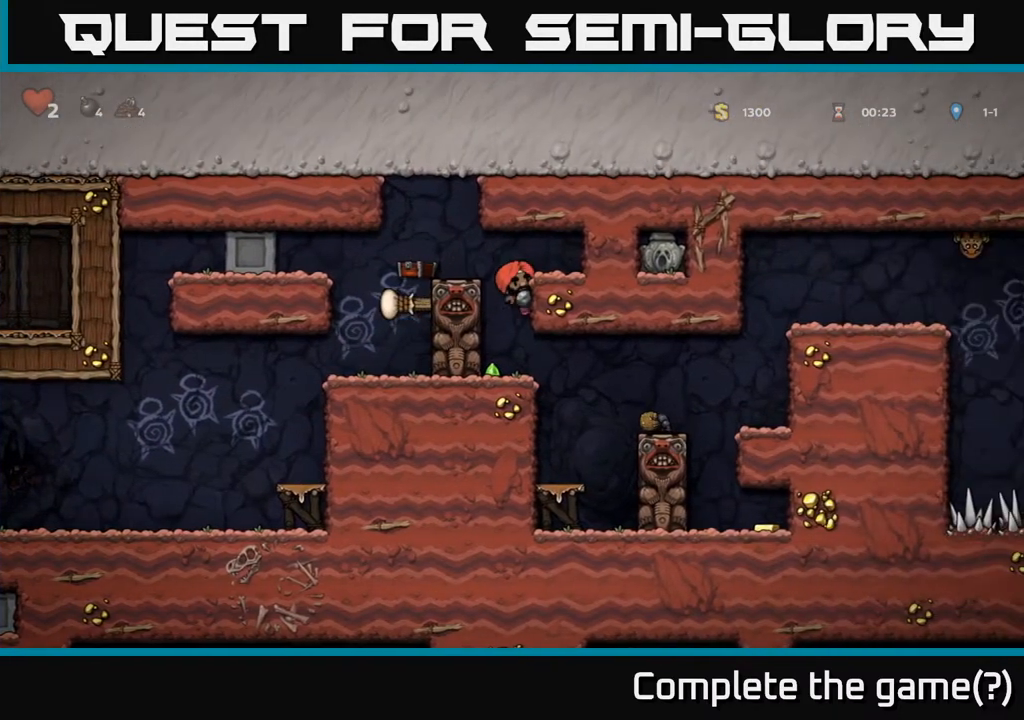
{"buttons": [], "left_stick": "center", "right_stick": "center", "events": [[317, "DPAD_DOWN", "down"], [367, "A", "down"], [467, "A", "up"], [483, "DPAD_DOWN", "up"]]}
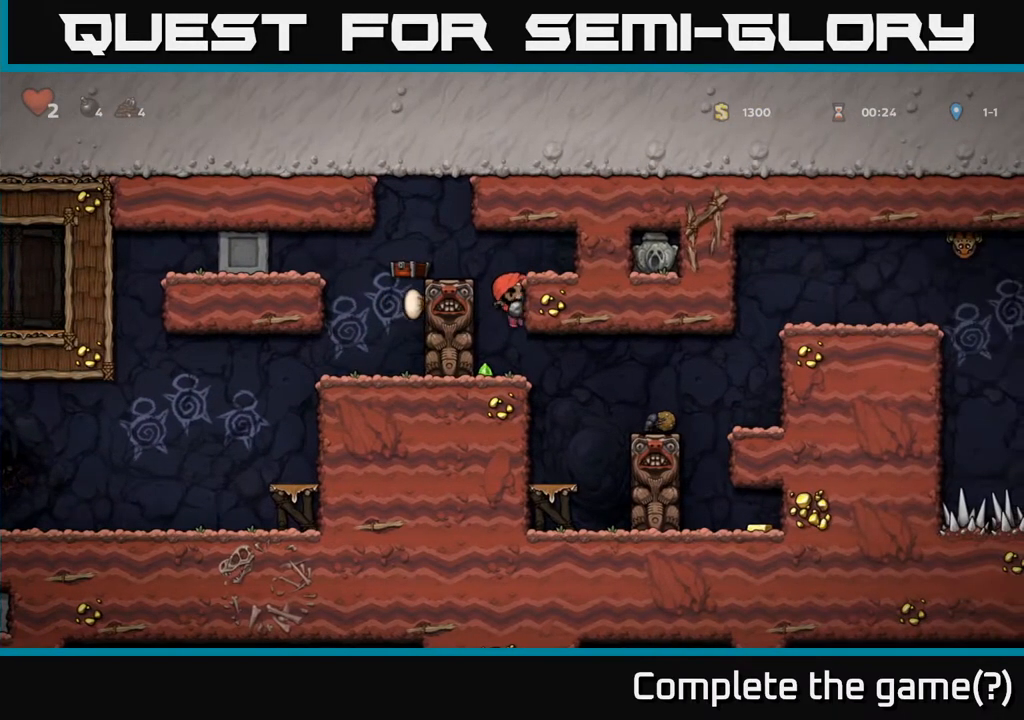
{"buttons": ["DPAD_RIGHT"], "left_stick": "center", "right_stick": "center", "events": [[17, "DPAD_LEFT", "down"], [117, "DPAD_LEFT", "up"], [167, "DPAD_RIGHT", "down"]]}
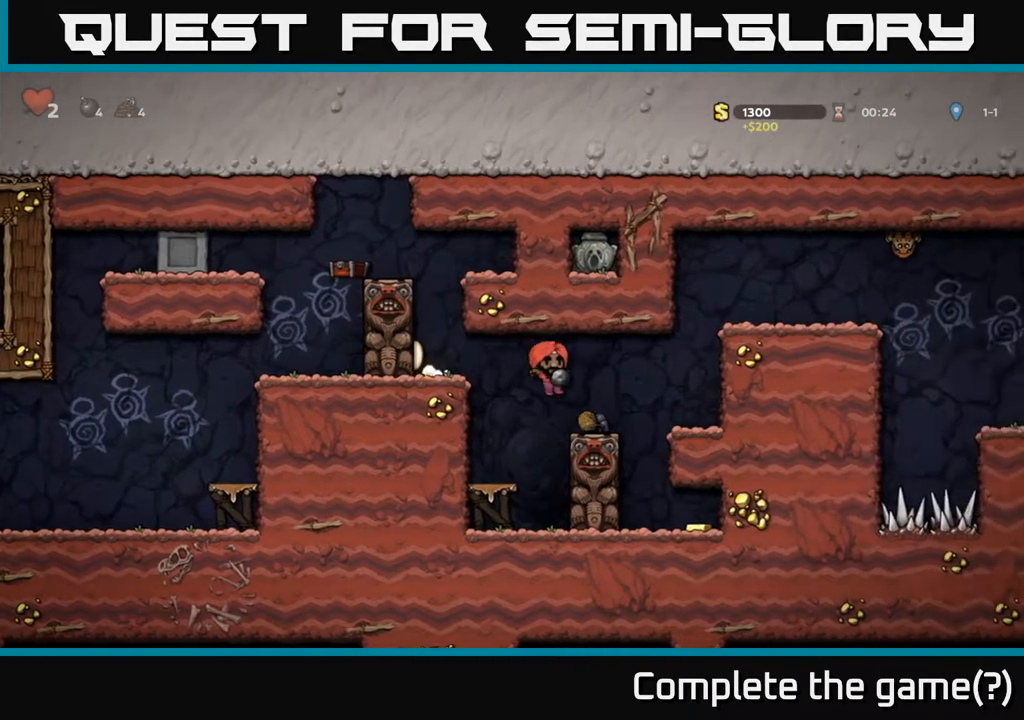
{"buttons": [], "left_stick": "center", "right_stick": "center", "events": [[367, "DPAD_RIGHT", "up"]]}
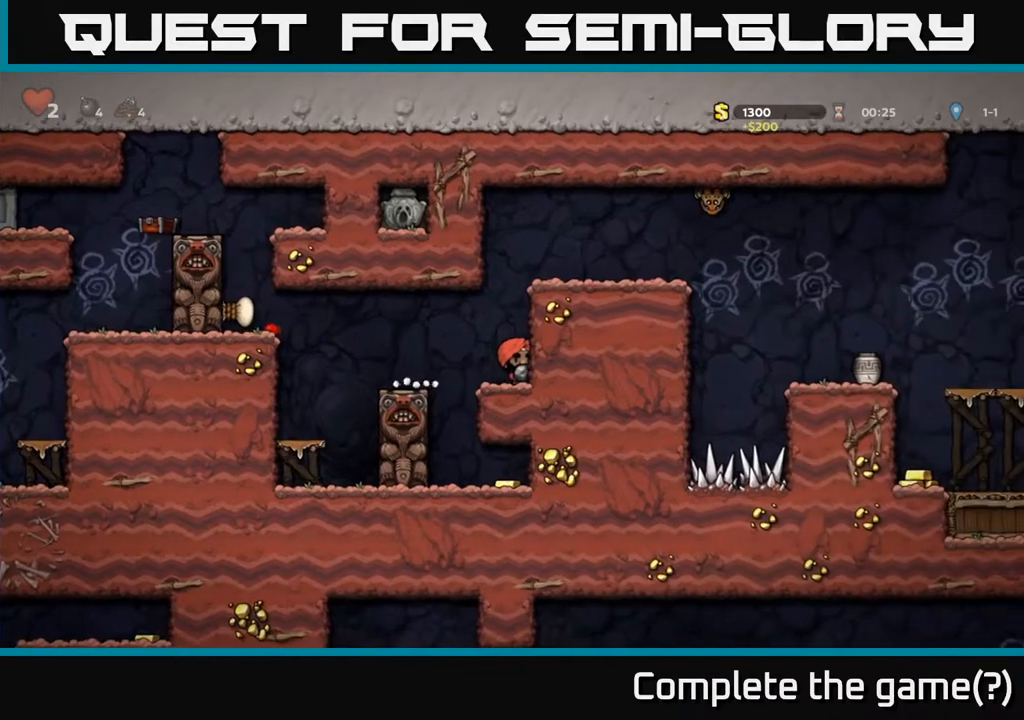
{"buttons": [], "left_stick": "center", "right_stick": "center", "events": [[100, "DPAD_LEFT", "down"], [300, "DPAD_LEFT", "up"]]}
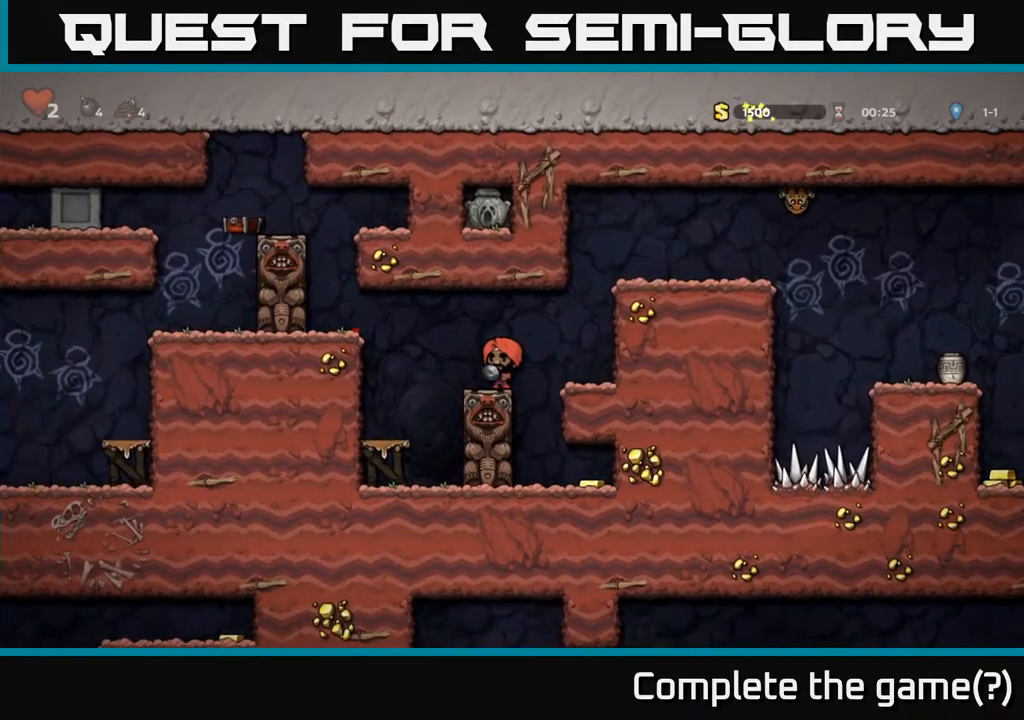
{"buttons": [], "left_stick": "center", "right_stick": "center", "events": [[133, "DPAD_RIGHT", "down"], [233, "DPAD_RIGHT", "up"]]}
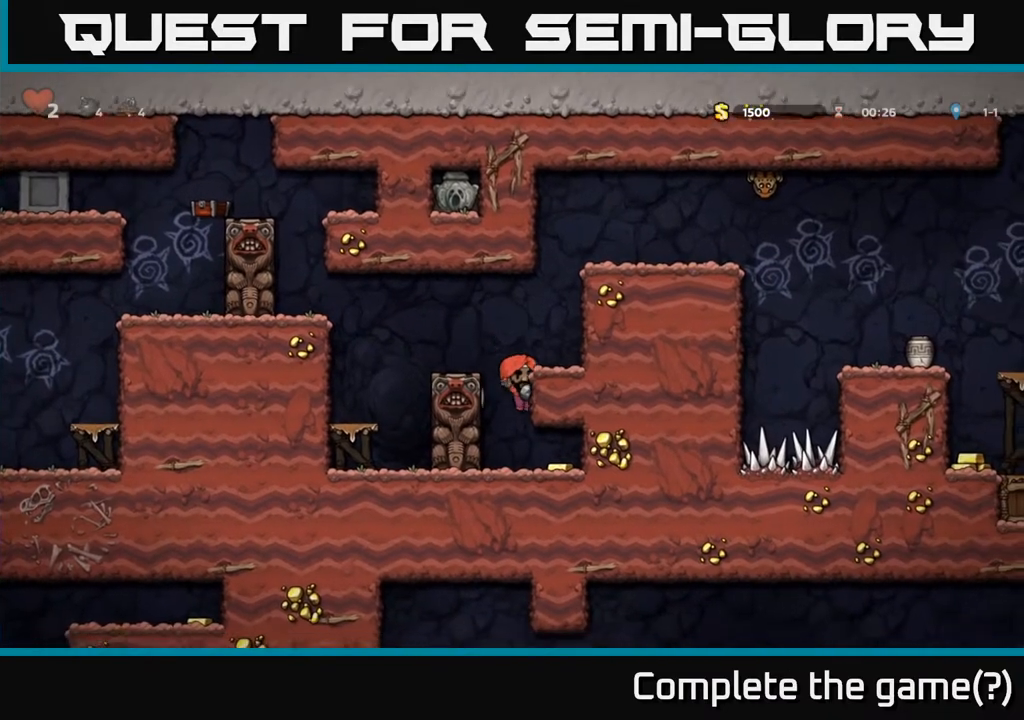
{"buttons": ["A", "DPAD_RIGHT"], "left_stick": "center", "right_stick": "center", "events": [[217, "DPAD_RIGHT", "down"], [417, "A", "down"]]}
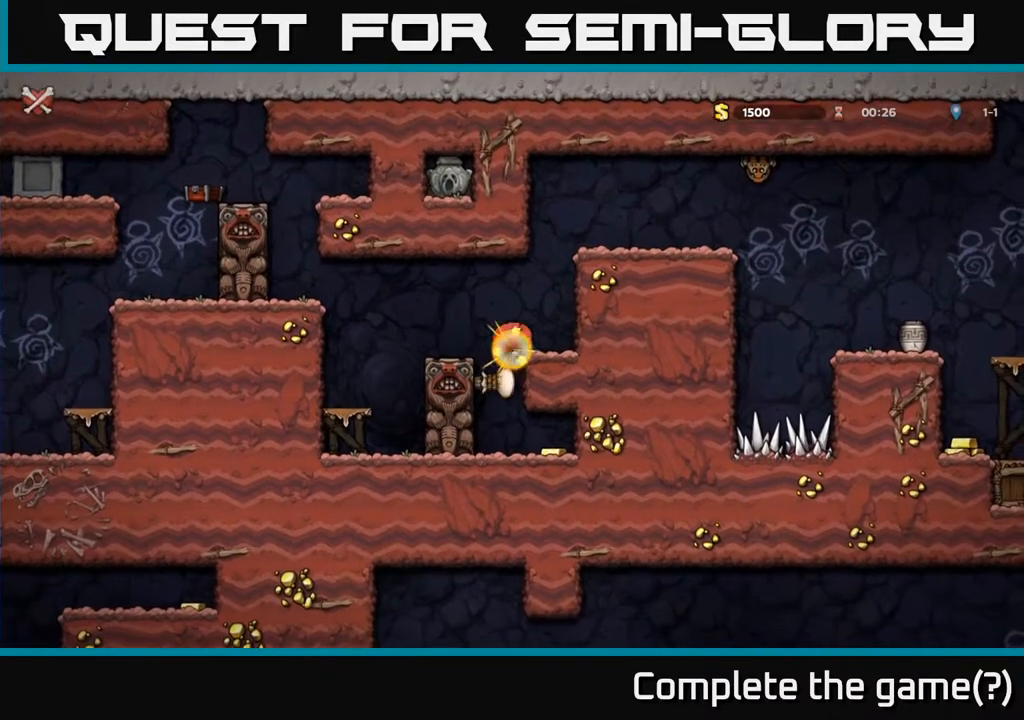
{"buttons": [], "left_stick": "center", "right_stick": "center", "events": [[100, "A", "up"], [133, "DPAD_RIGHT", "up"]]}
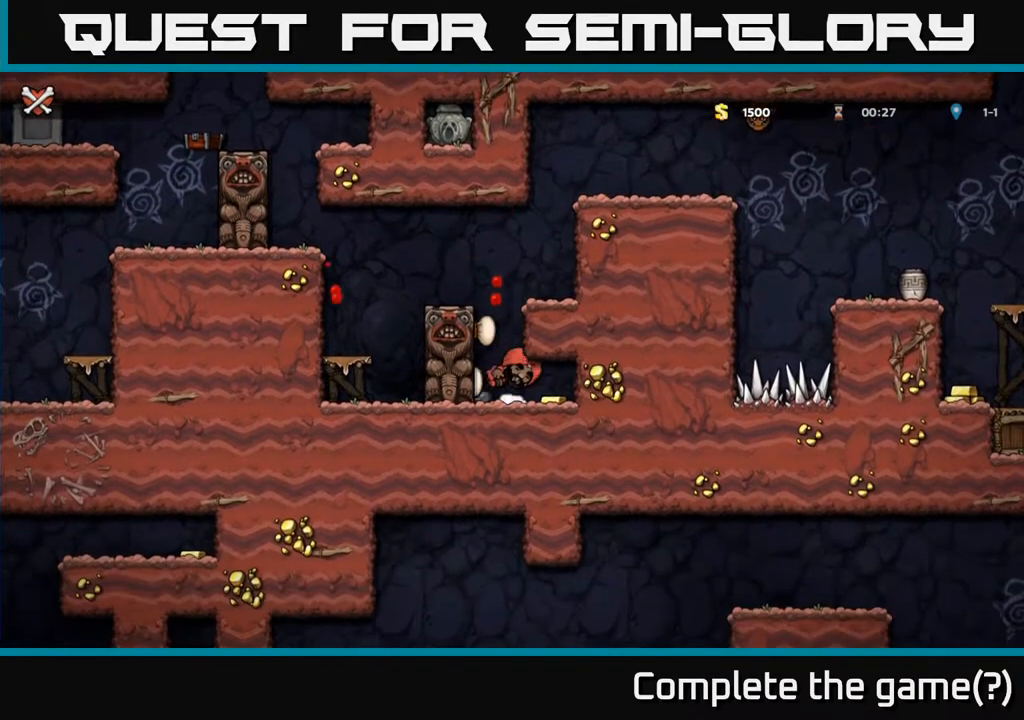
{"buttons": [], "left_stick": "center", "right_stick": "center", "events": []}
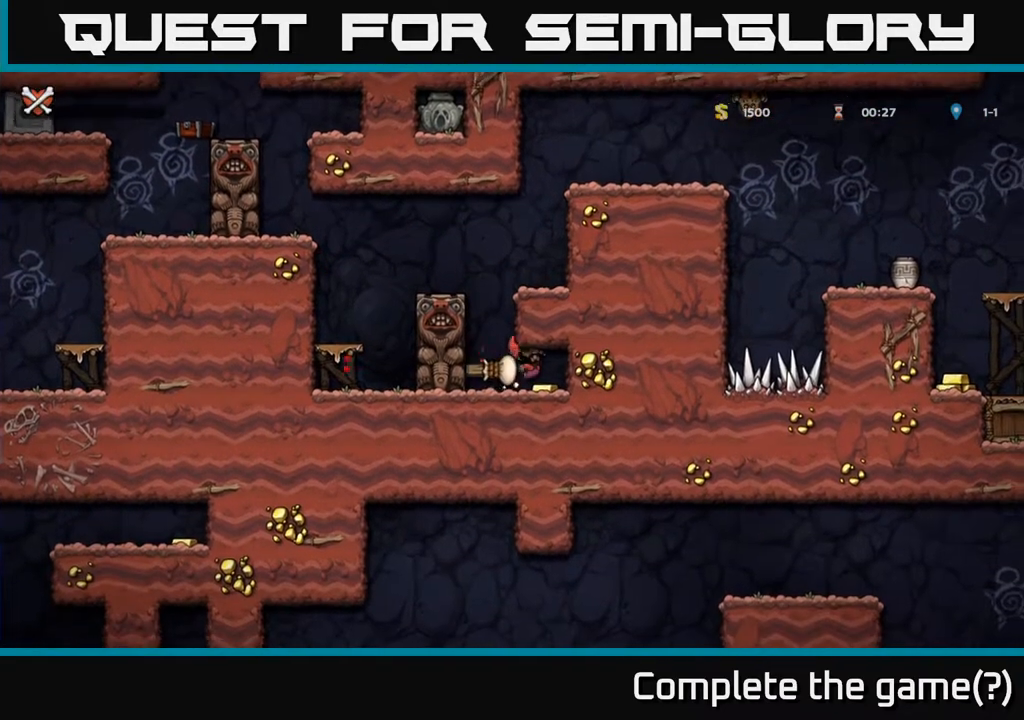
{"buttons": [], "left_stick": "center", "right_stick": "center", "events": []}
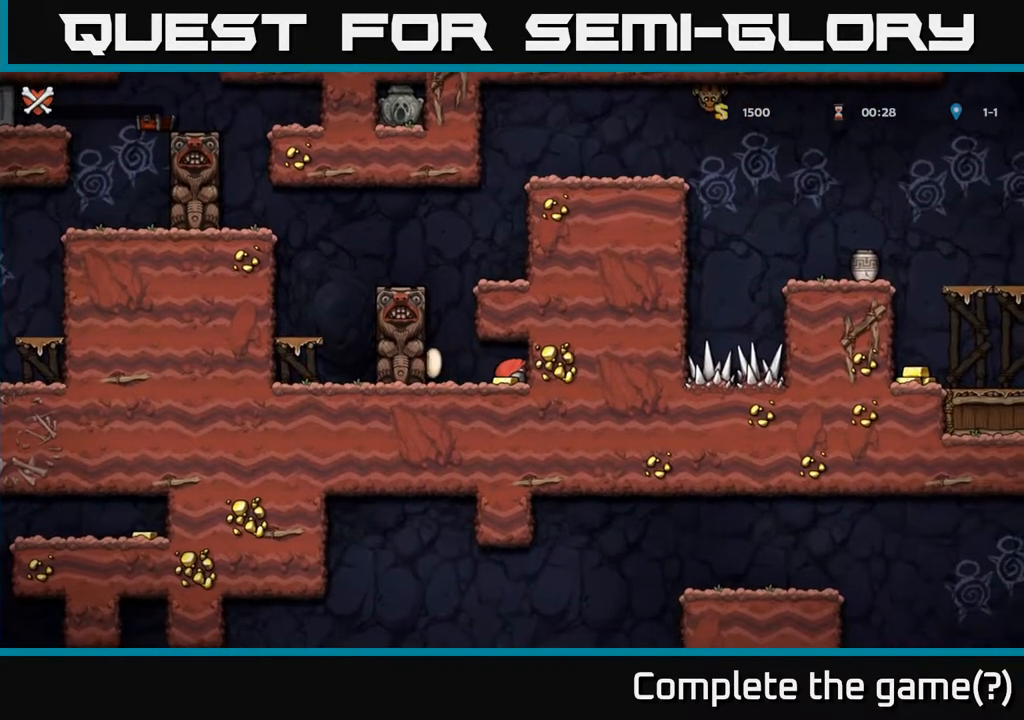
{"buttons": [], "left_stick": "center", "right_stick": "center", "events": []}